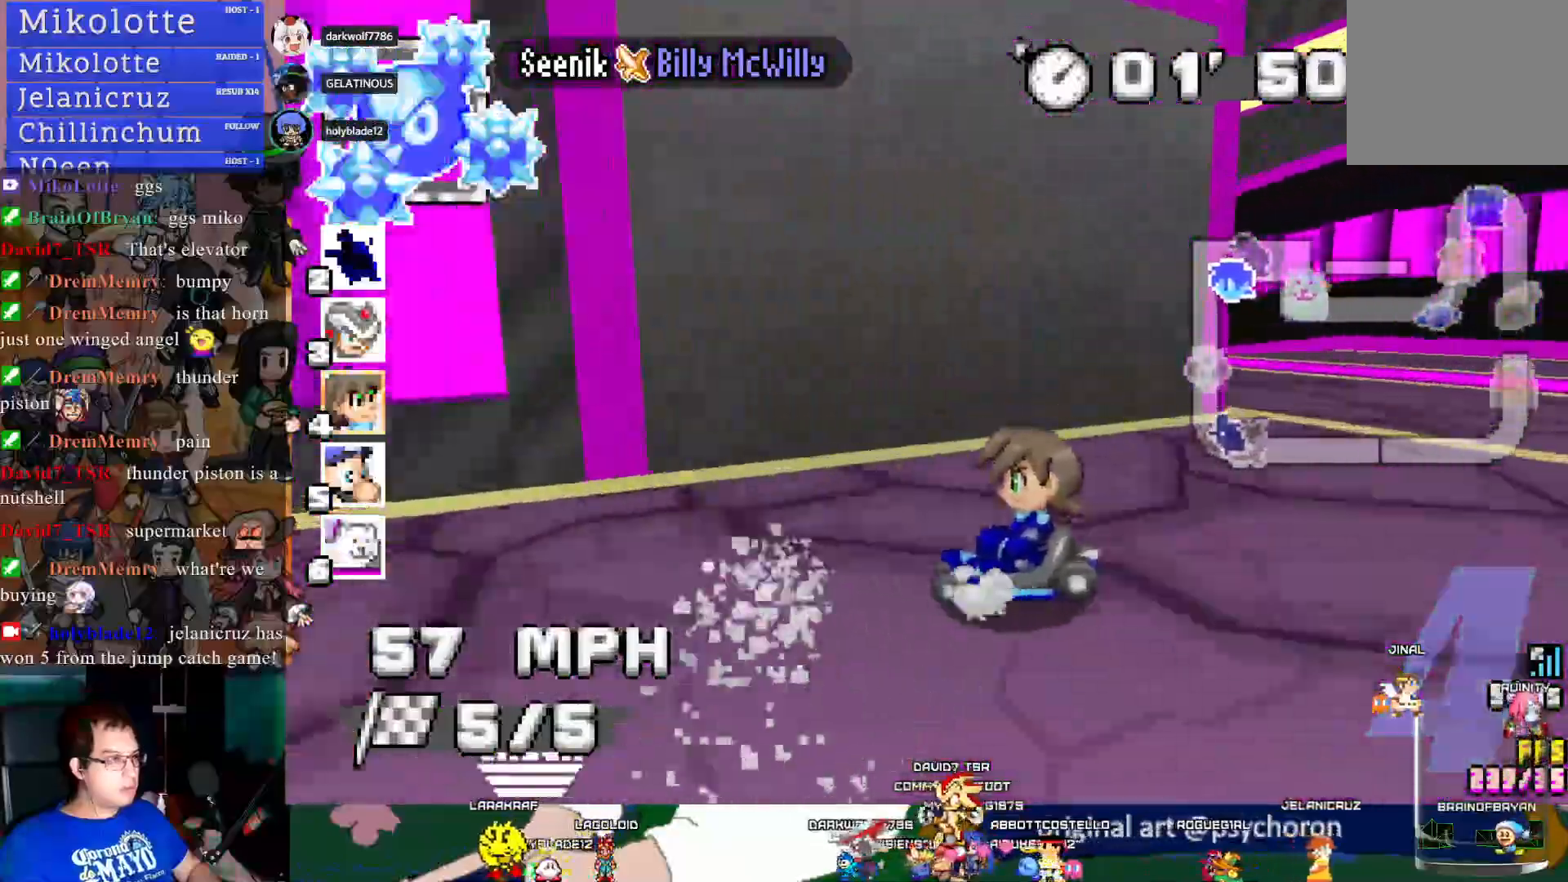
Gameplay with a controller (PlayStation layout); each line is a JSON object with the inputs held at the frame after it. "events" lists button and stick changes between this image and that frame as [ms after this image, input, new state], when the widget could be followed in between. Not read: R3.
{"buttons": ["CROSS"], "left_stick": "down-right", "right_stick": "center", "events": [[300, "R1", "up"], [317, "left_stick", "center"], [450, "left_stick", "down-right"]]}
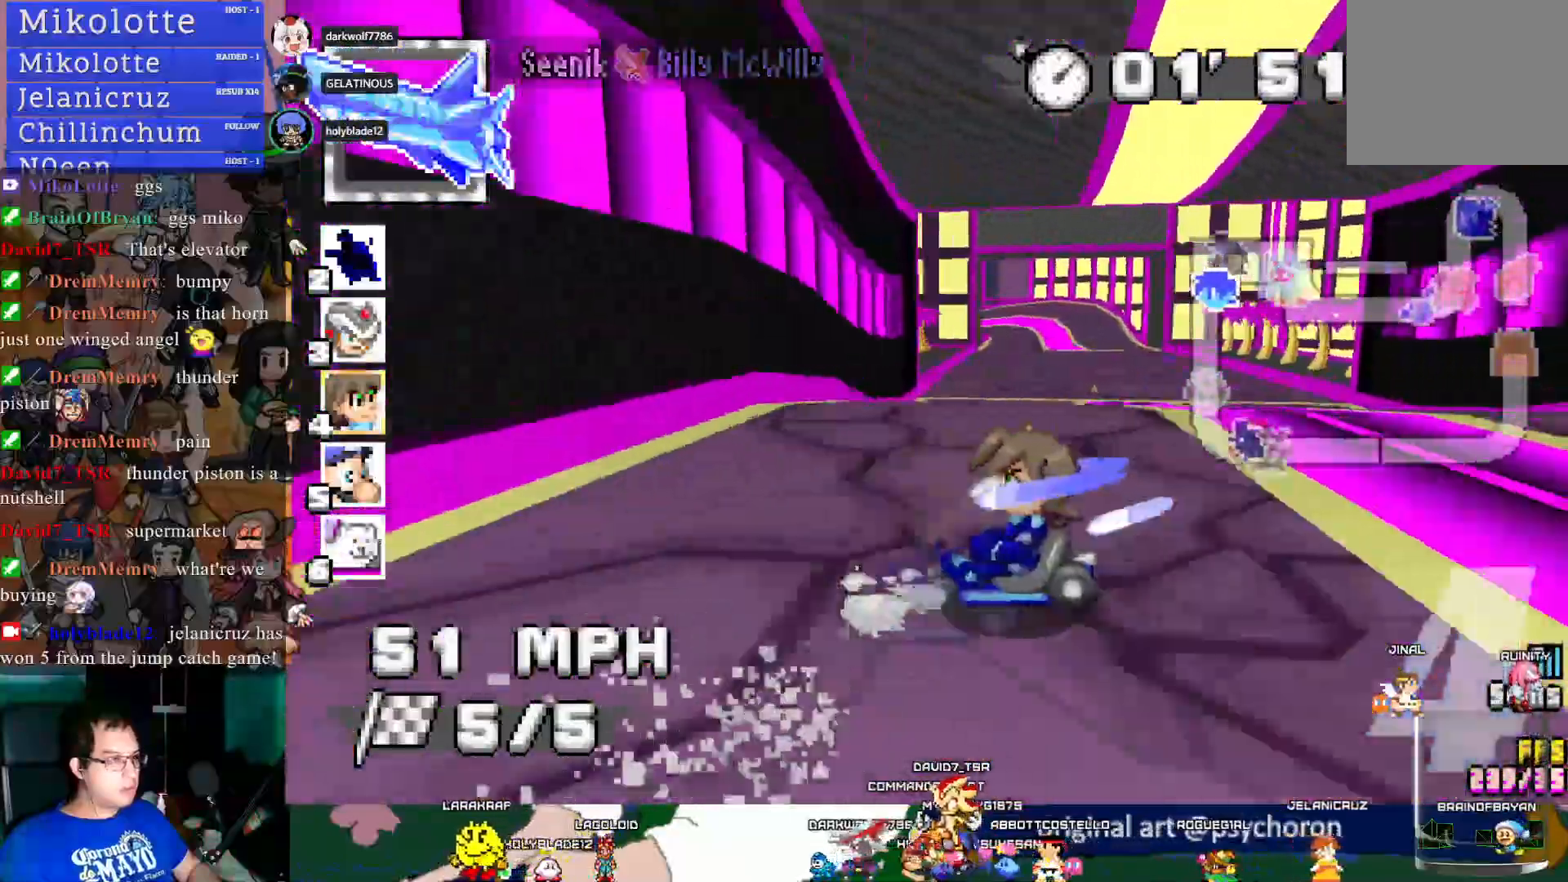
{"buttons": ["CROSS"], "left_stick": "center", "right_stick": "center", "events": [[150, "left_stick", "center"]]}
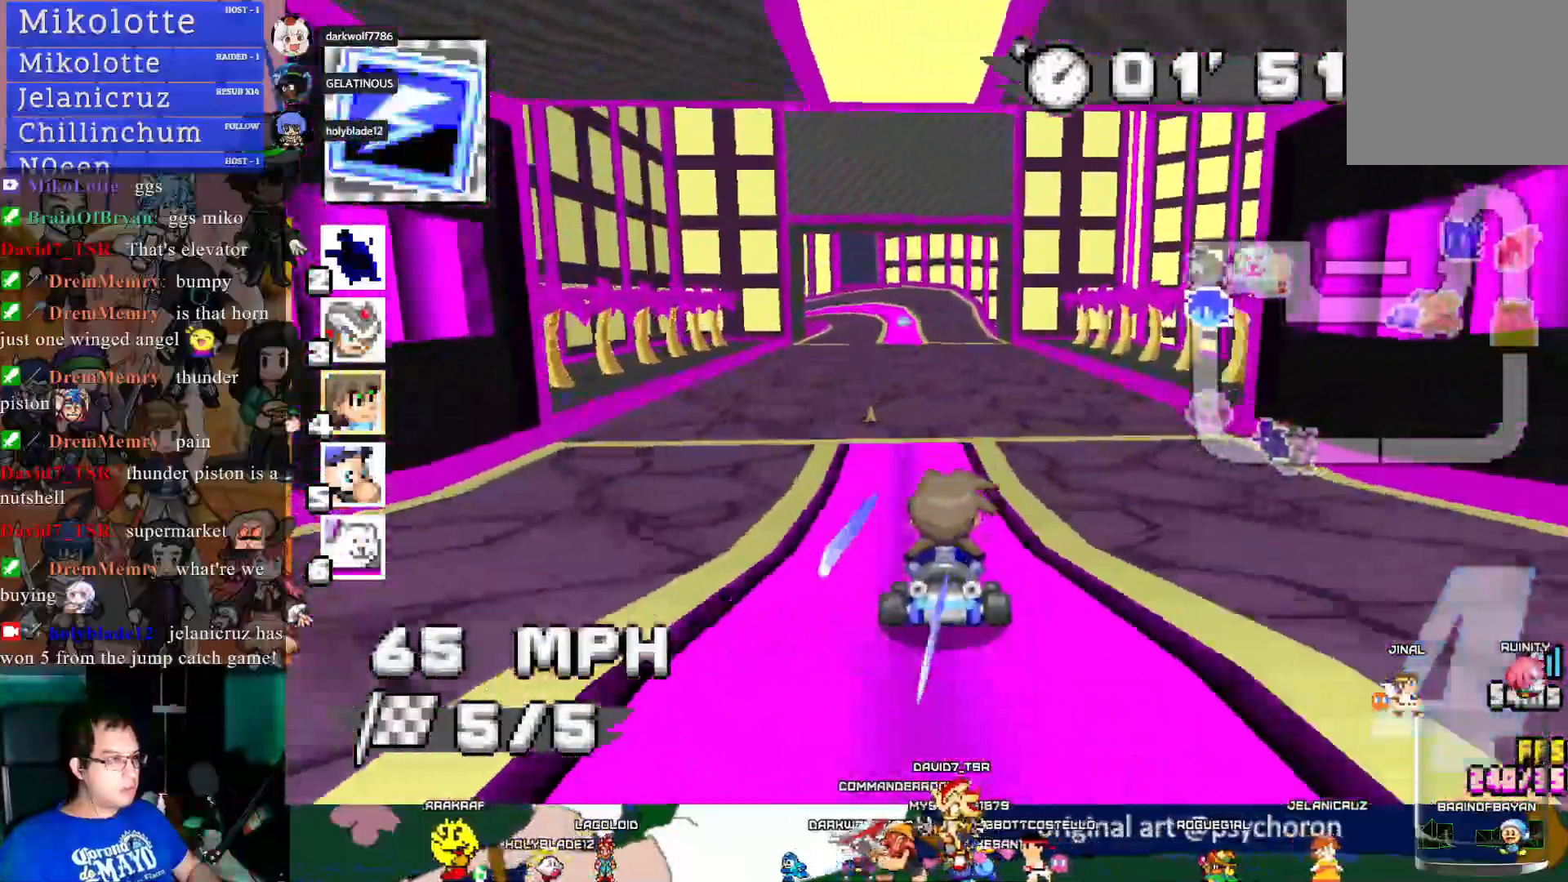
{"buttons": ["CROSS"], "left_stick": "center", "right_stick": "center", "events": []}
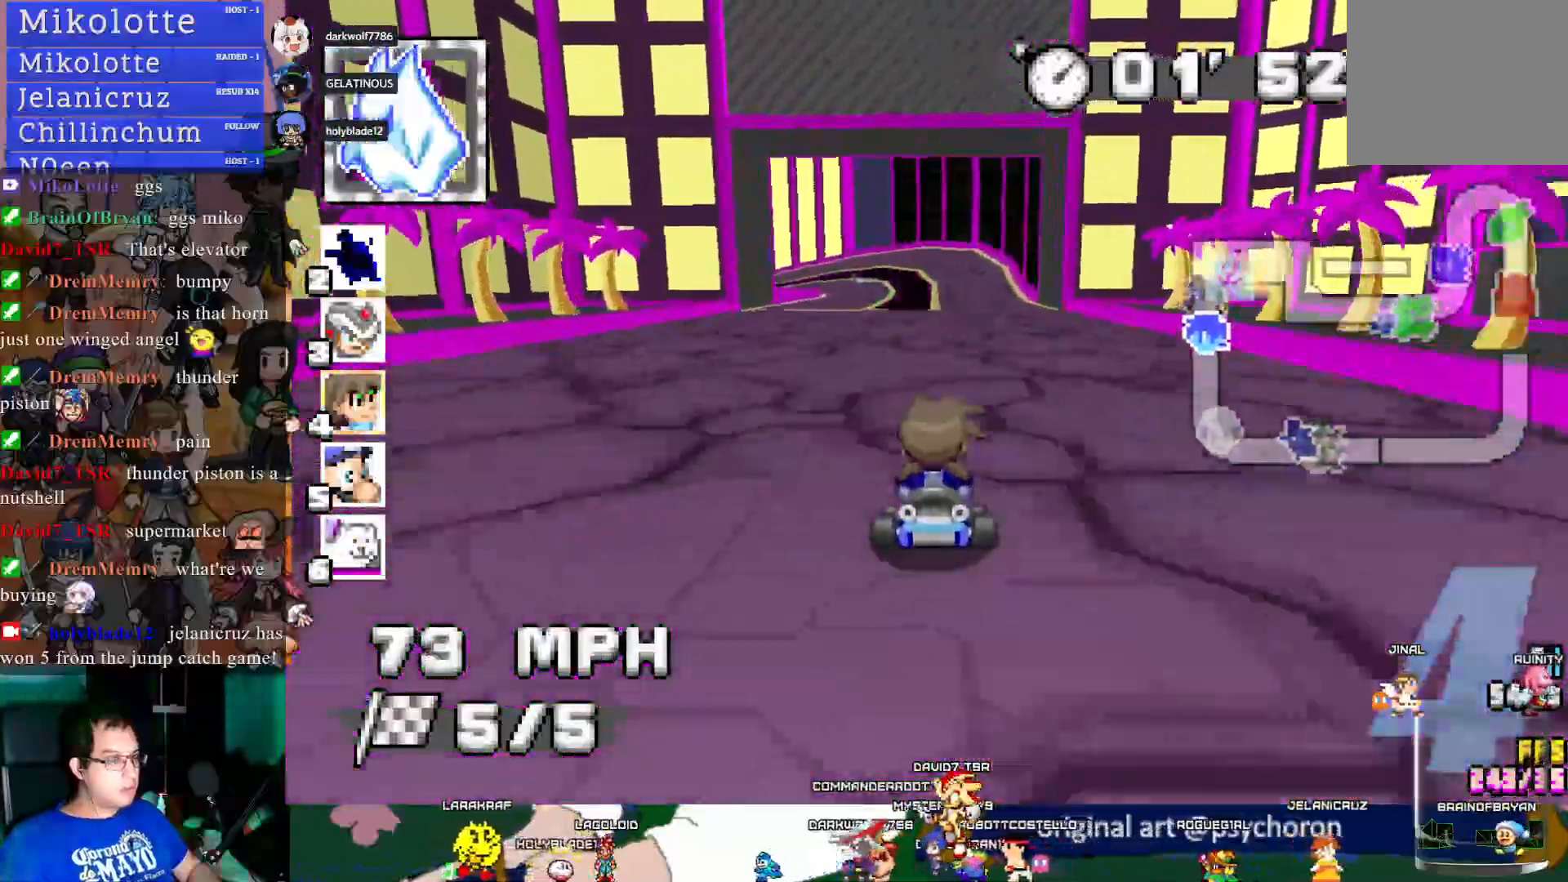
{"buttons": ["CROSS", "R1"], "left_stick": "down-right", "right_stick": "center", "events": [[167, "left_stick", "left"], [233, "R1", "down"], [450, "left_stick", "down-right"]]}
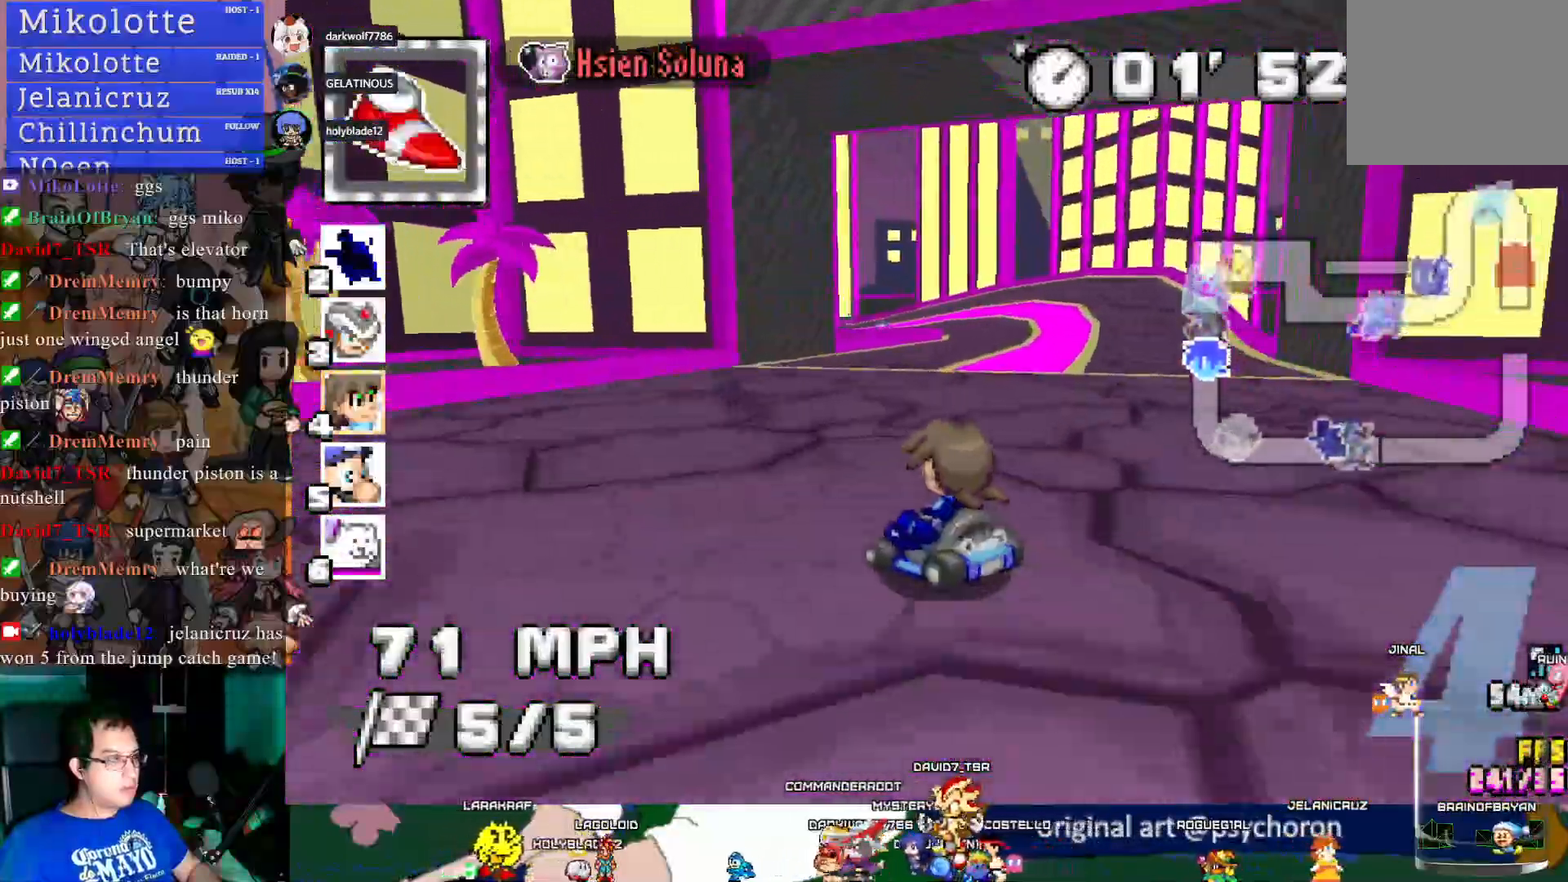
{"buttons": ["CROSS", "R1"], "left_stick": "left", "right_stick": "center", "events": [[100, "L1", "down"], [133, "left_stick", "center"], [200, "L1", "up"], [333, "left_stick", "left"]]}
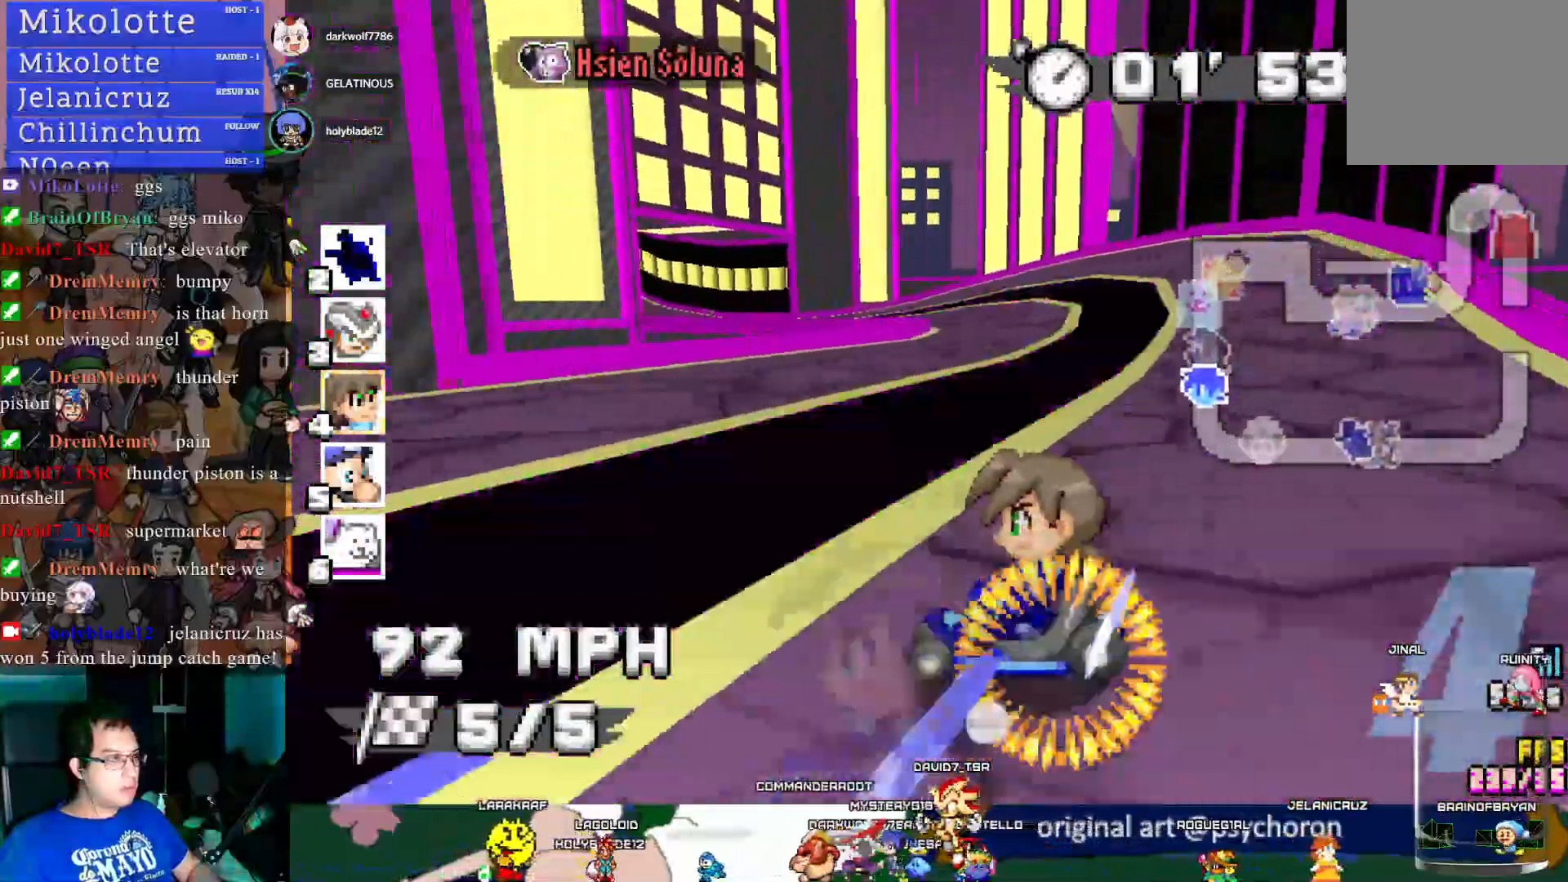
{"buttons": ["CROSS", "R1"], "left_stick": "left", "right_stick": "center", "events": []}
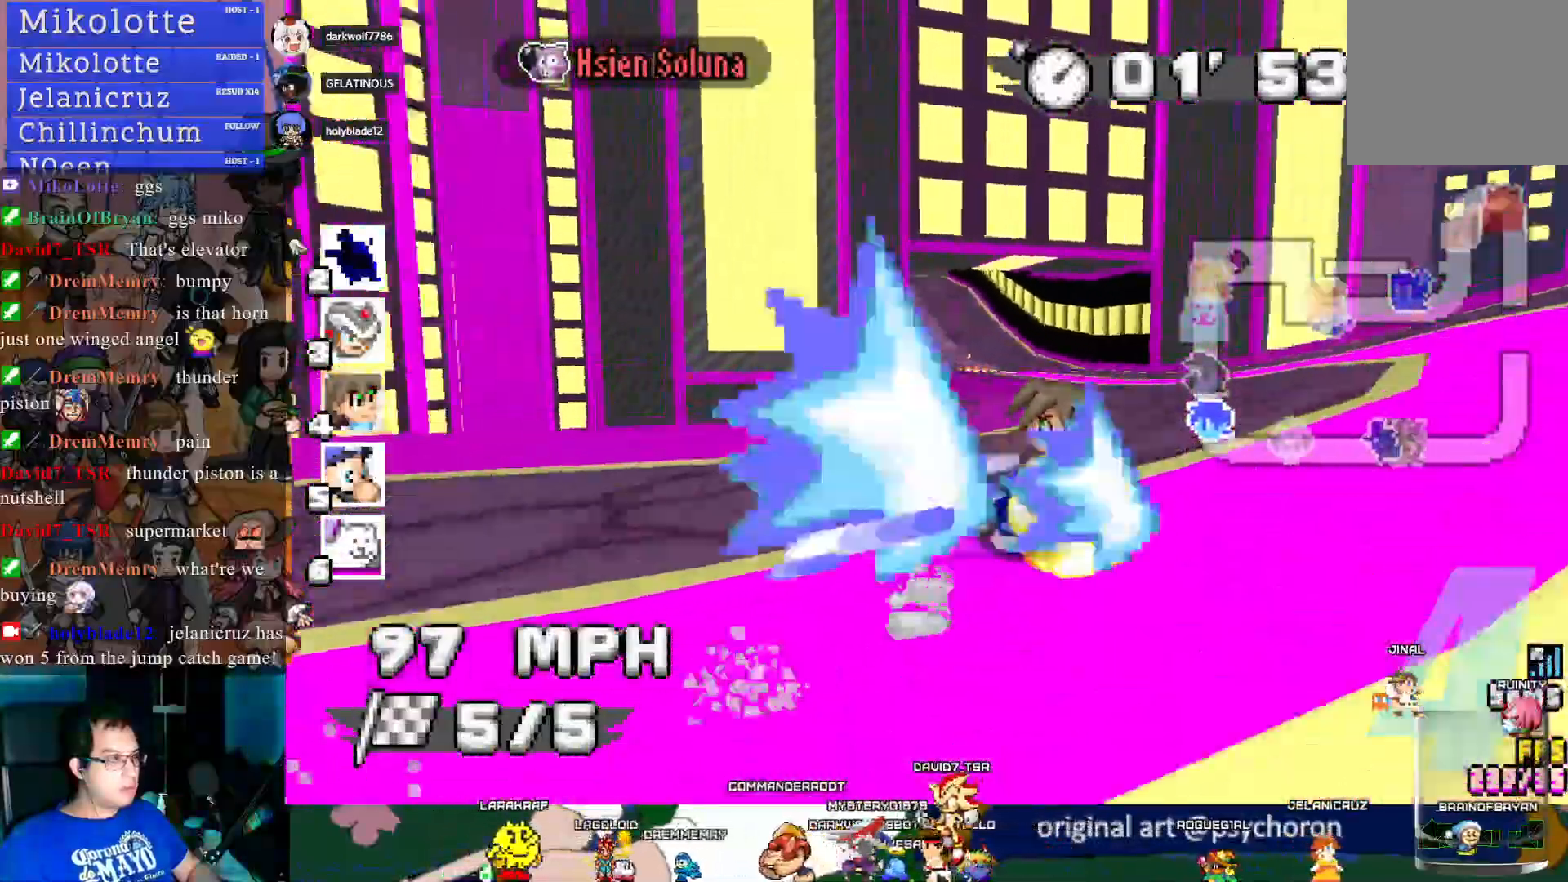
{"buttons": ["CROSS"], "left_stick": "center", "right_stick": "center", "events": [[83, "R1", "up"], [133, "left_stick", "center"], [217, "left_stick", "down-right"], [400, "left_stick", "center"]]}
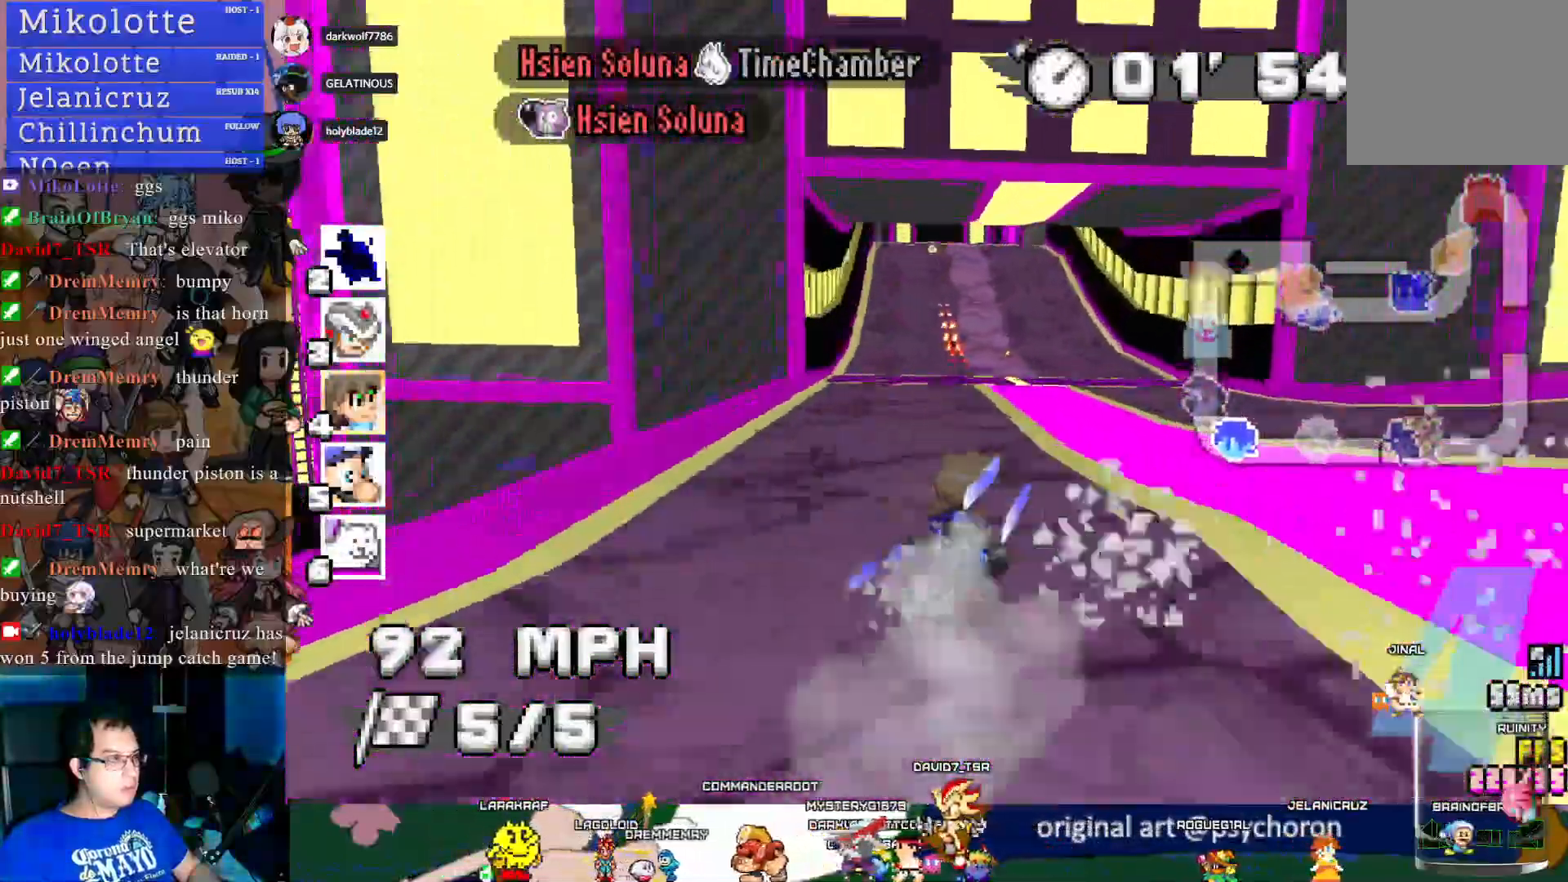
{"buttons": ["CROSS"], "left_stick": "center", "right_stick": "center", "events": [[333, "left_stick", "down-right"], [433, "left_stick", "center"]]}
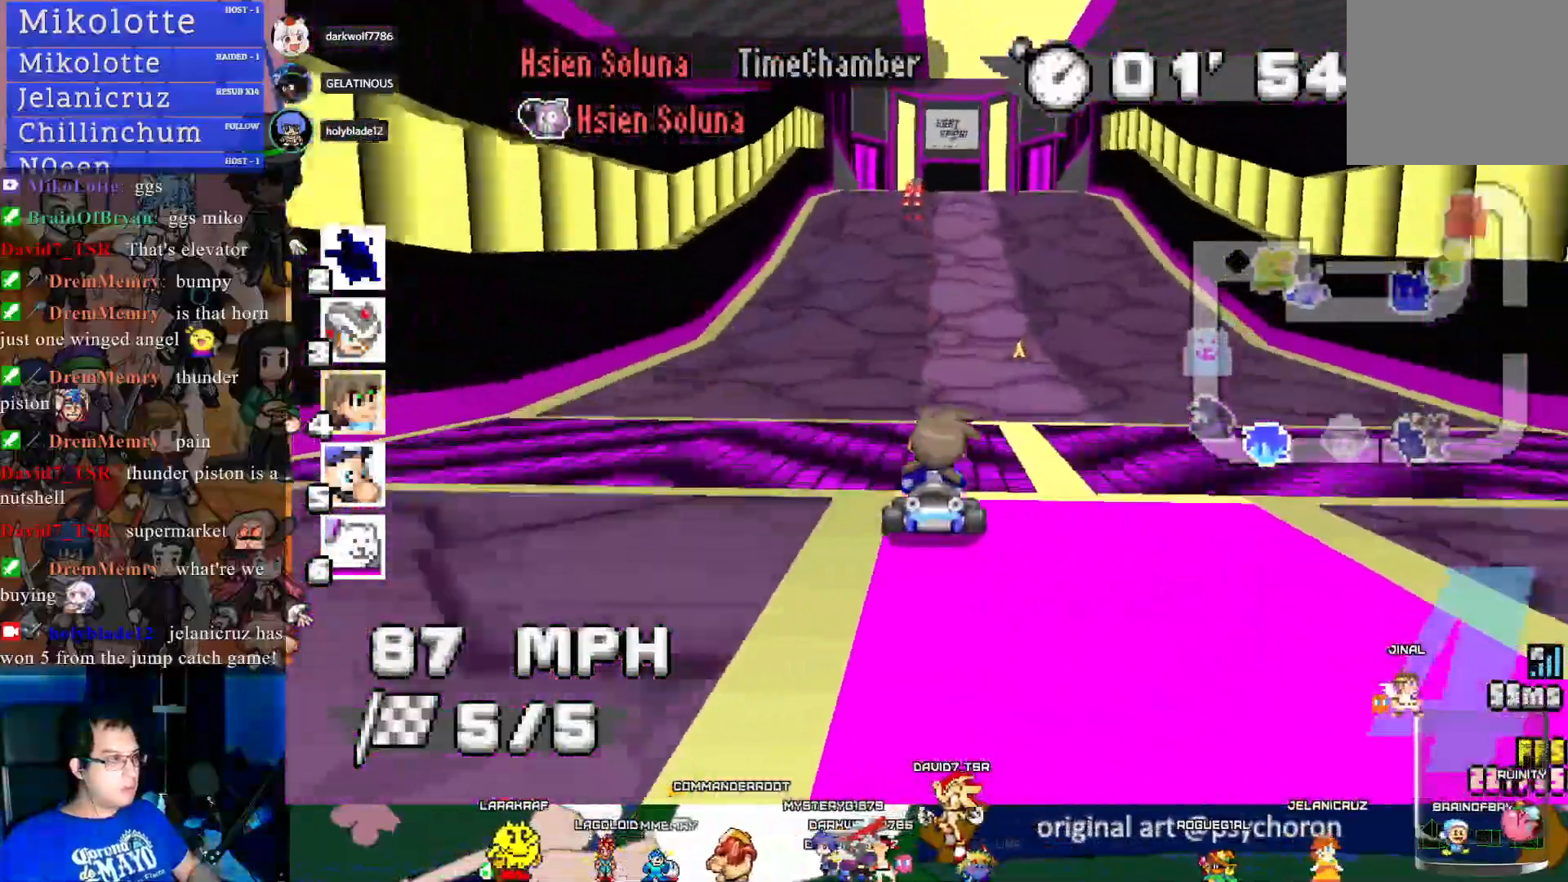
{"buttons": ["CROSS", "DPAD_UP"], "left_stick": "center", "right_stick": "center", "events": [[483, "DPAD_UP", "down"]]}
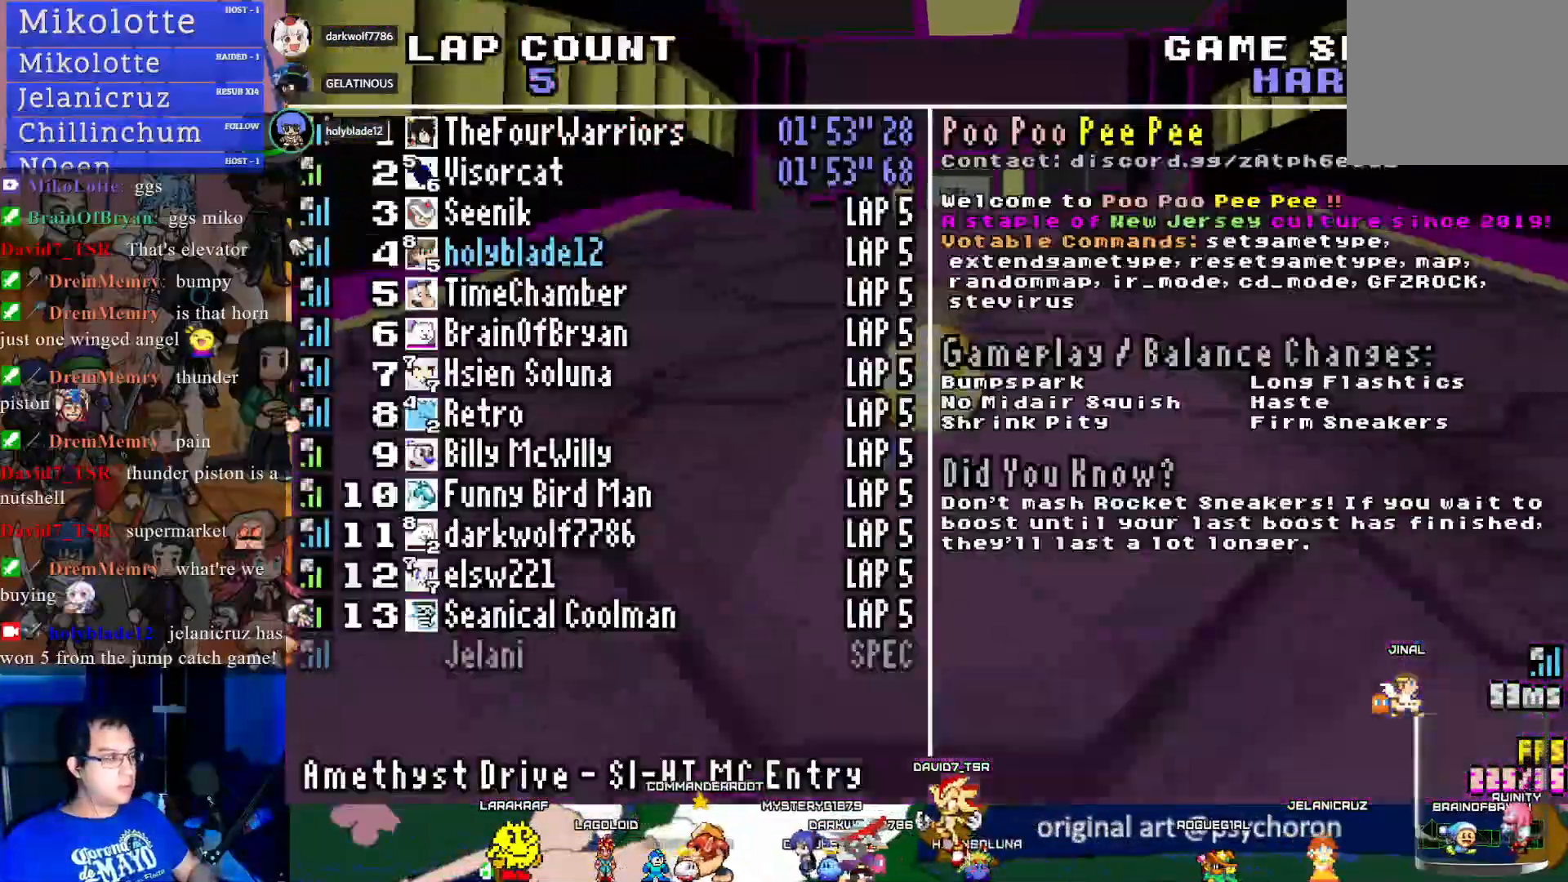
{"buttons": ["CROSS", "DPAD_UP"], "left_stick": "center", "right_stick": "center", "events": []}
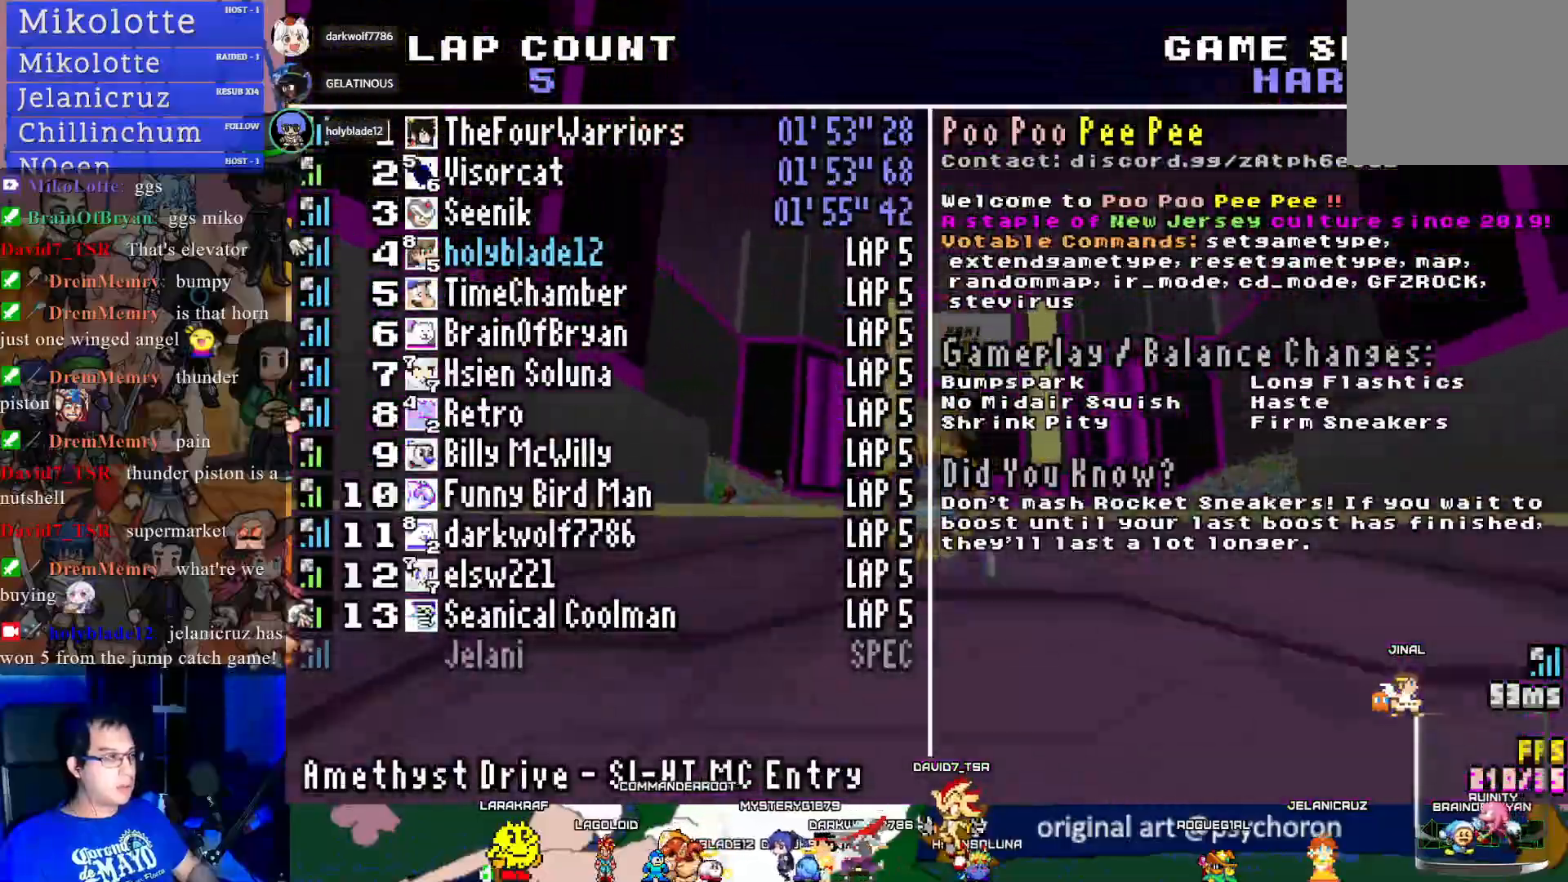
{"buttons": ["CROSS", "DPAD_UP"], "left_stick": "center", "right_stick": "center", "events": []}
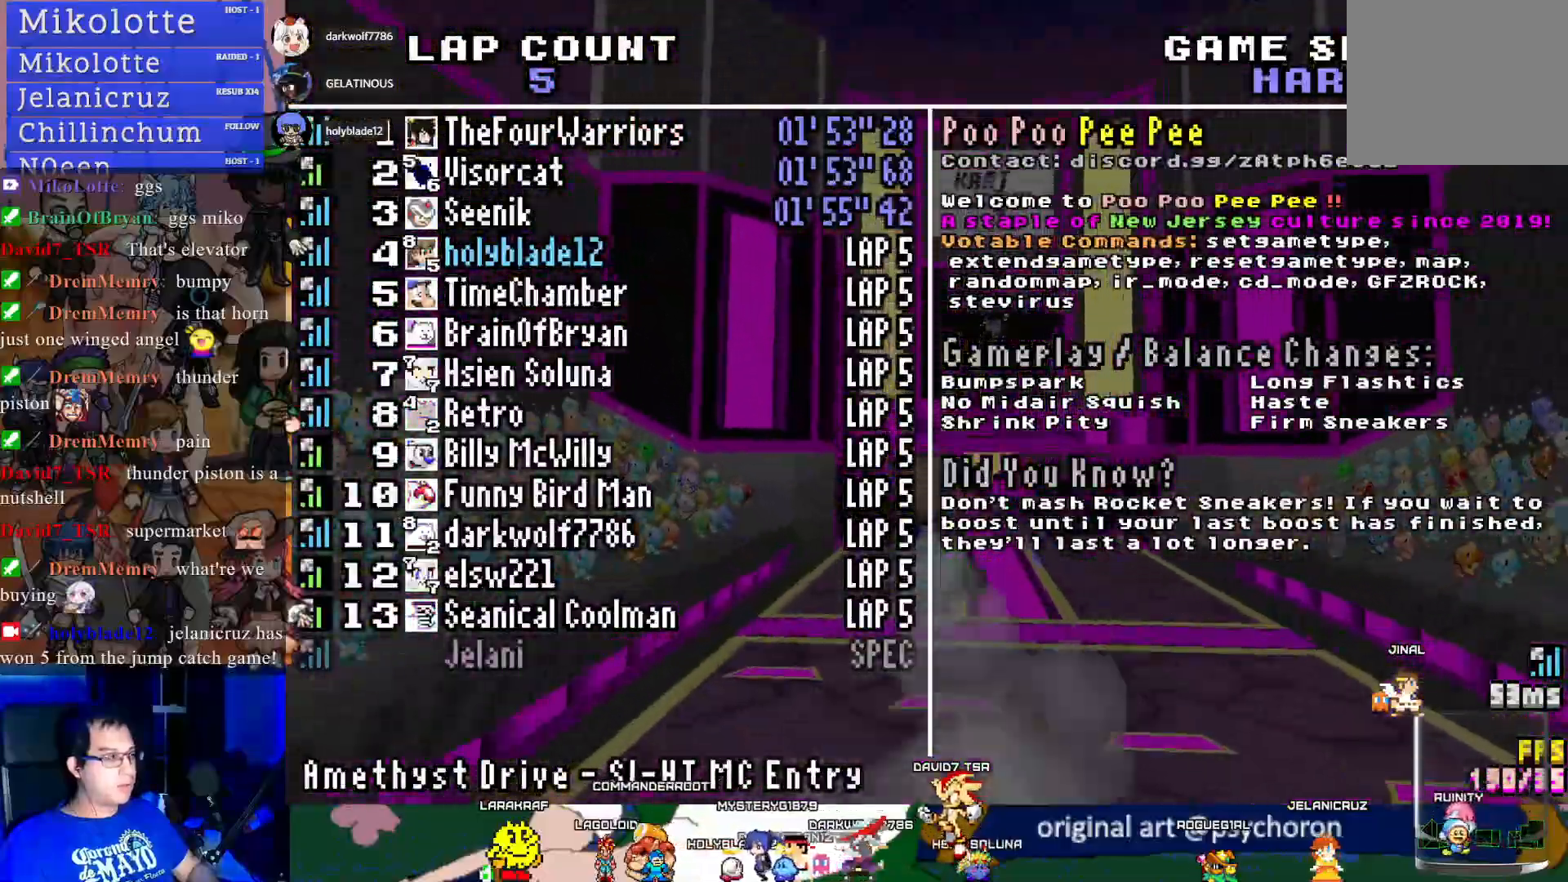
{"buttons": ["CROSS", "DPAD_UP"], "left_stick": "center", "right_stick": "center", "events": [[67, "left_stick", "down-right"], [150, "left_stick", "center"]]}
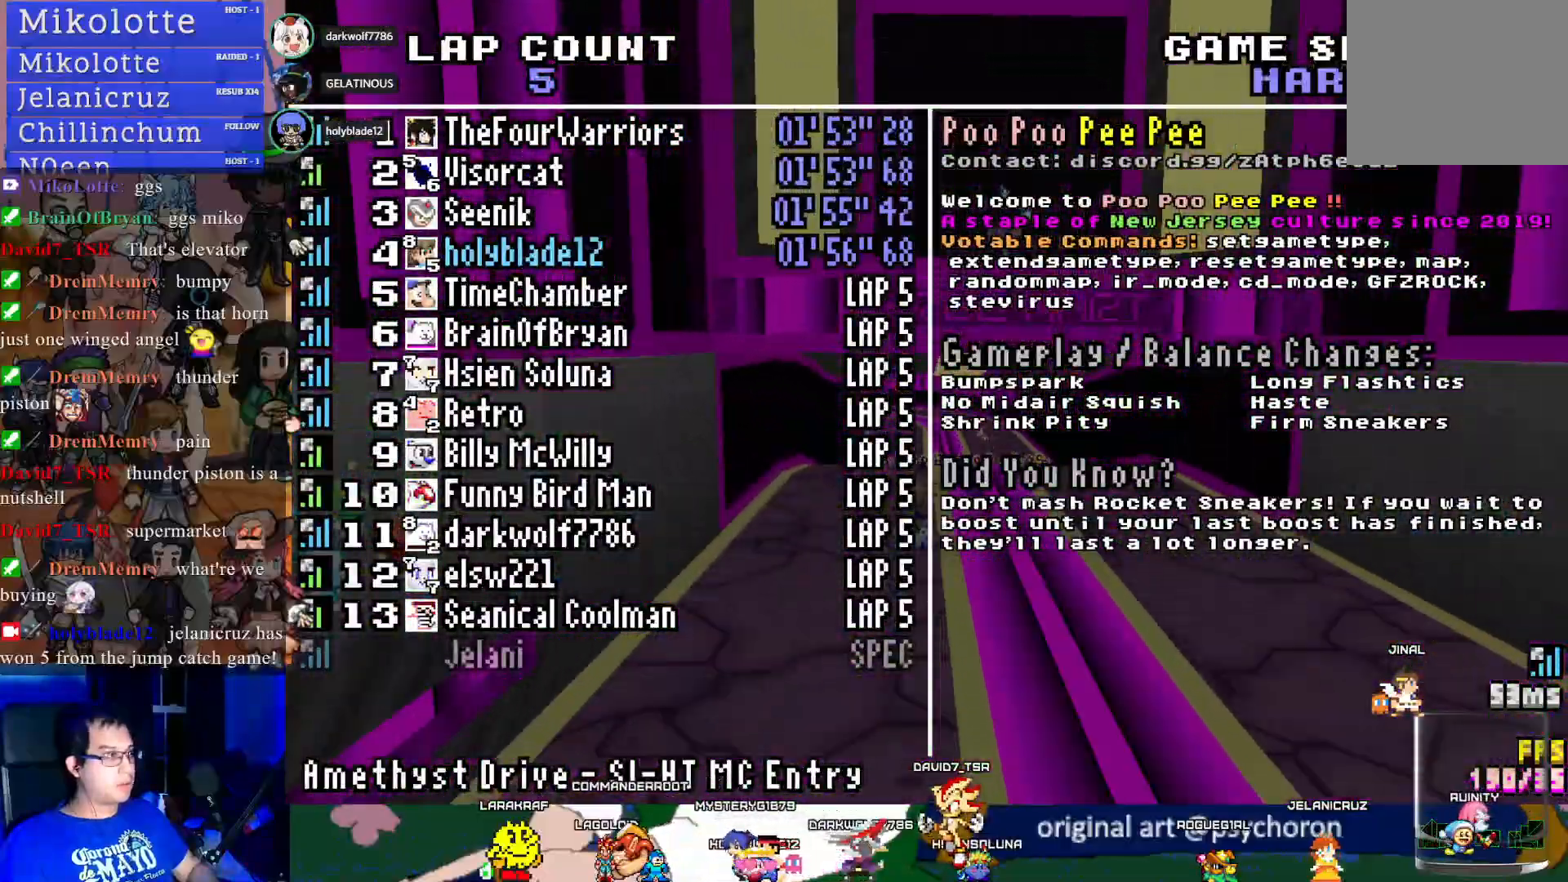
{"buttons": ["CROSS", "DPAD_UP"], "left_stick": "down-right", "right_stick": "center", "events": [[100, "left_stick", "down-right"]]}
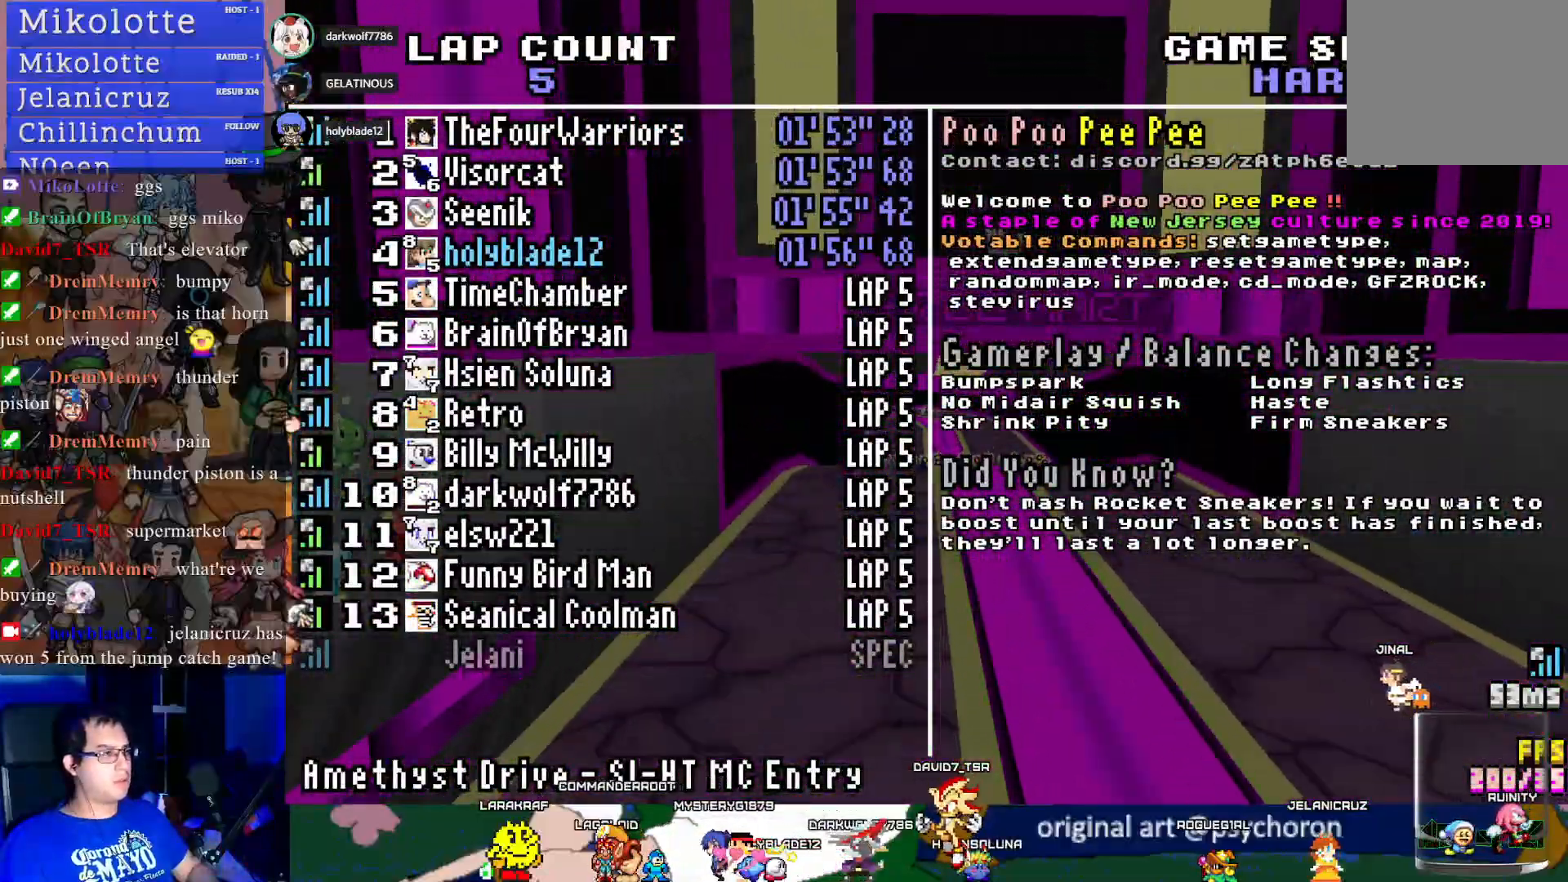
{"buttons": ["TRIANGLE"], "left_stick": "center", "right_stick": "center", "events": [[83, "CROSS", "up"], [233, "DPAD_UP", "up"], [367, "left_stick", "center"], [417, "TRIANGLE", "down"]]}
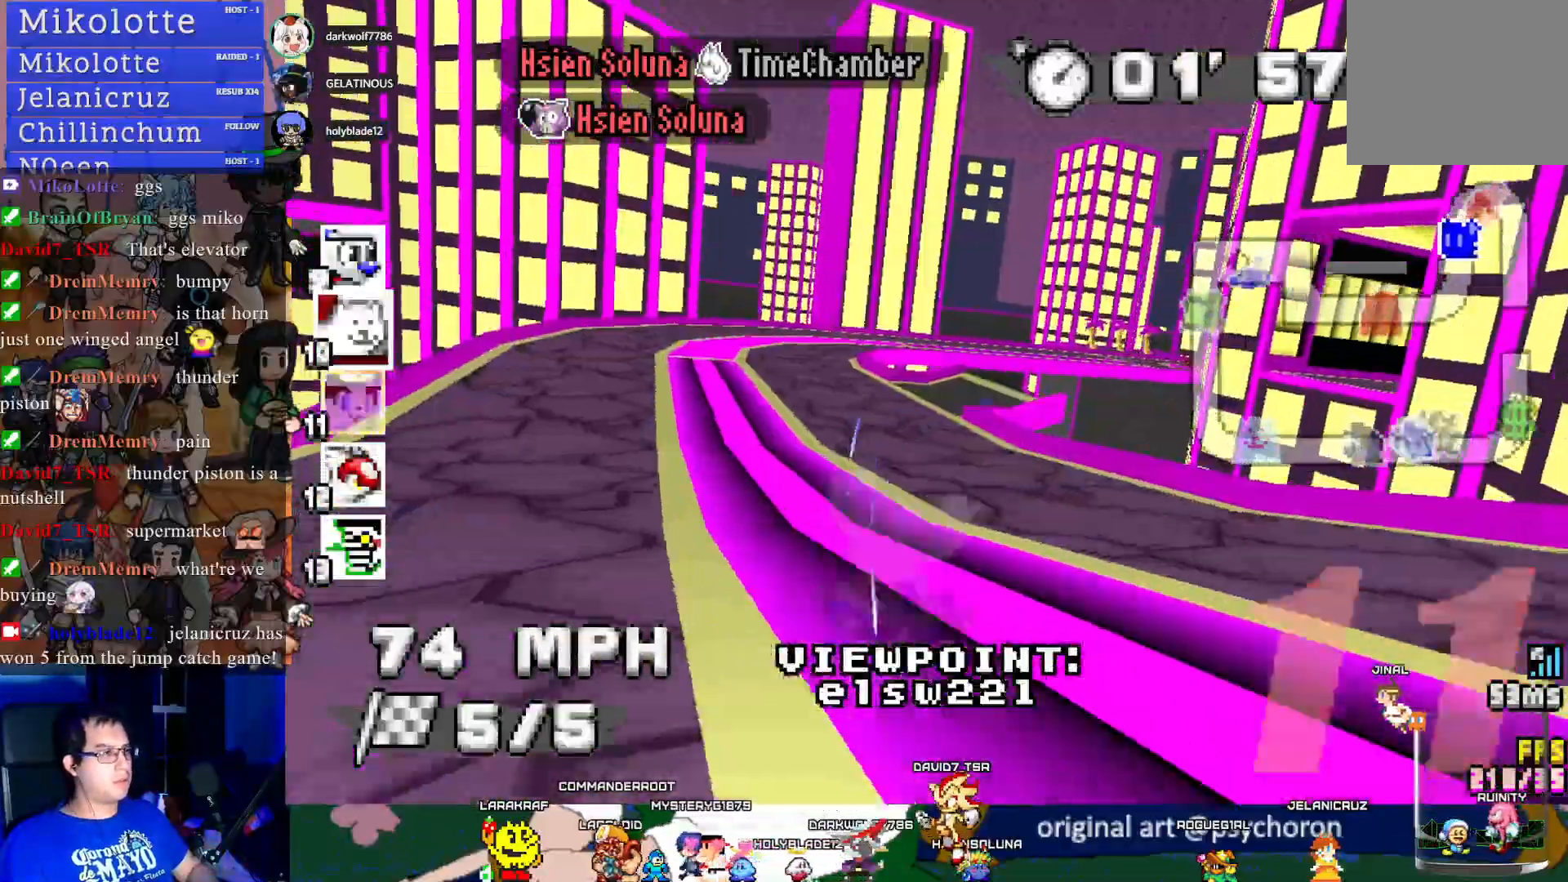
{"buttons": [], "left_stick": "center", "right_stick": "center", "events": [[67, "TRIANGLE", "up"]]}
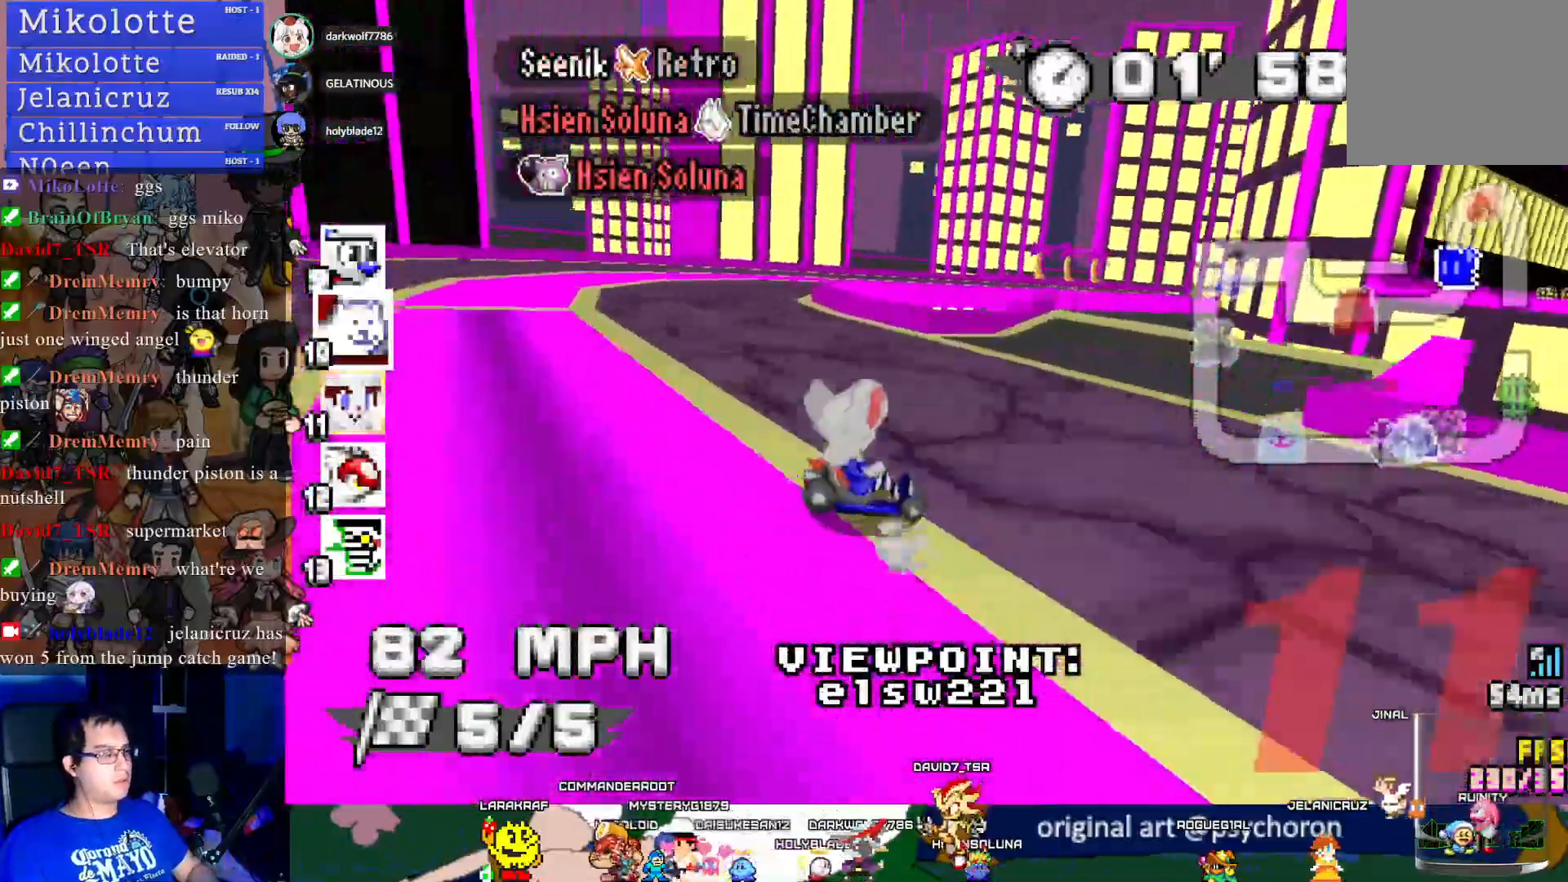
{"buttons": [], "left_stick": "center", "right_stick": "center", "events": []}
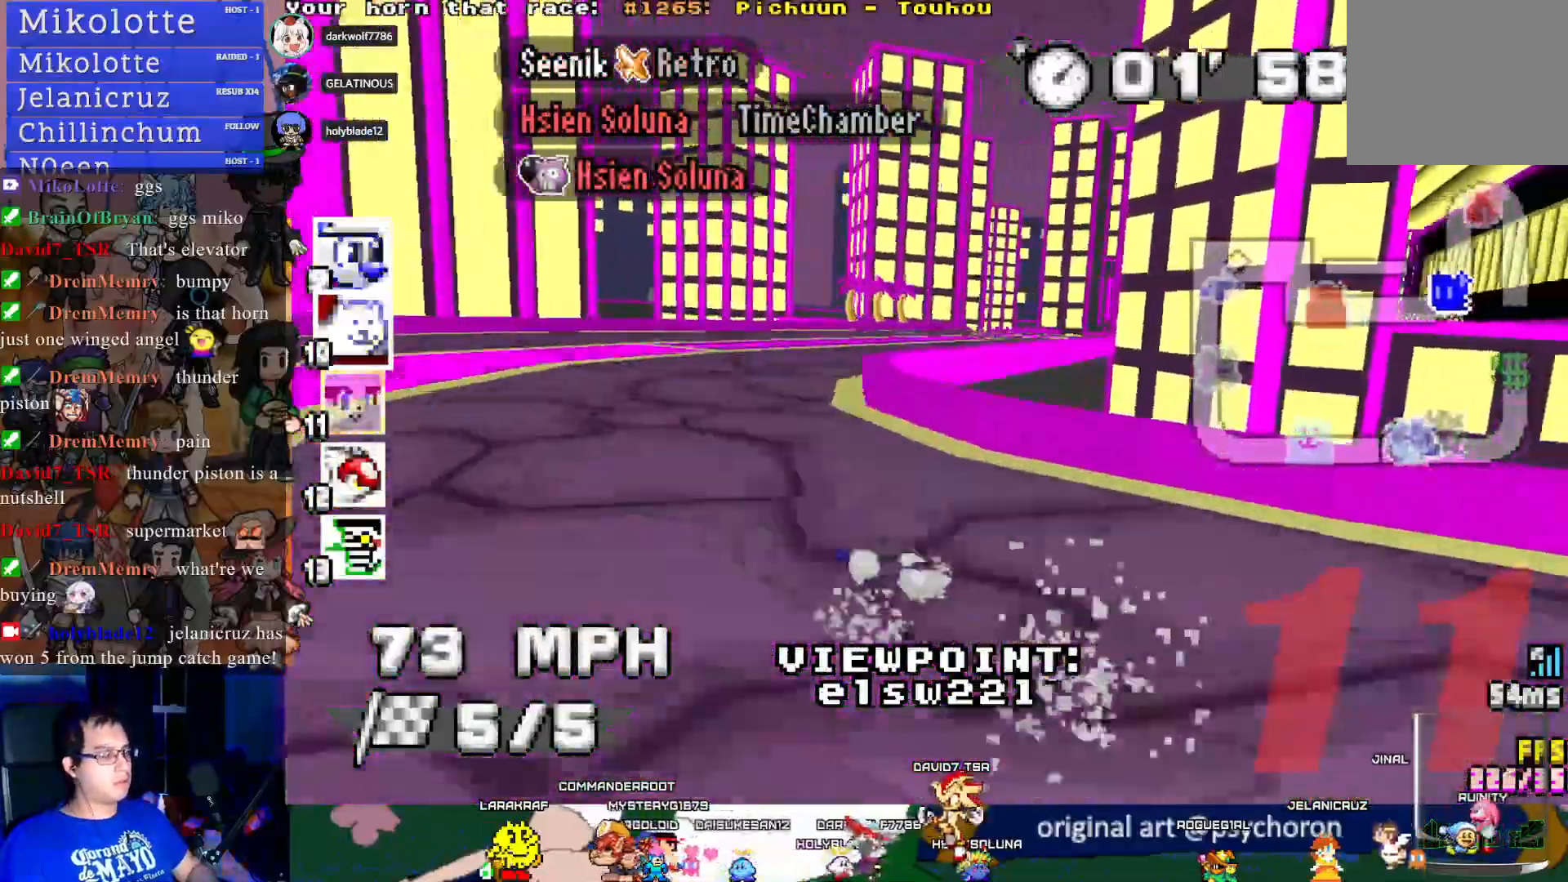
{"buttons": [], "left_stick": "center", "right_stick": "center", "events": []}
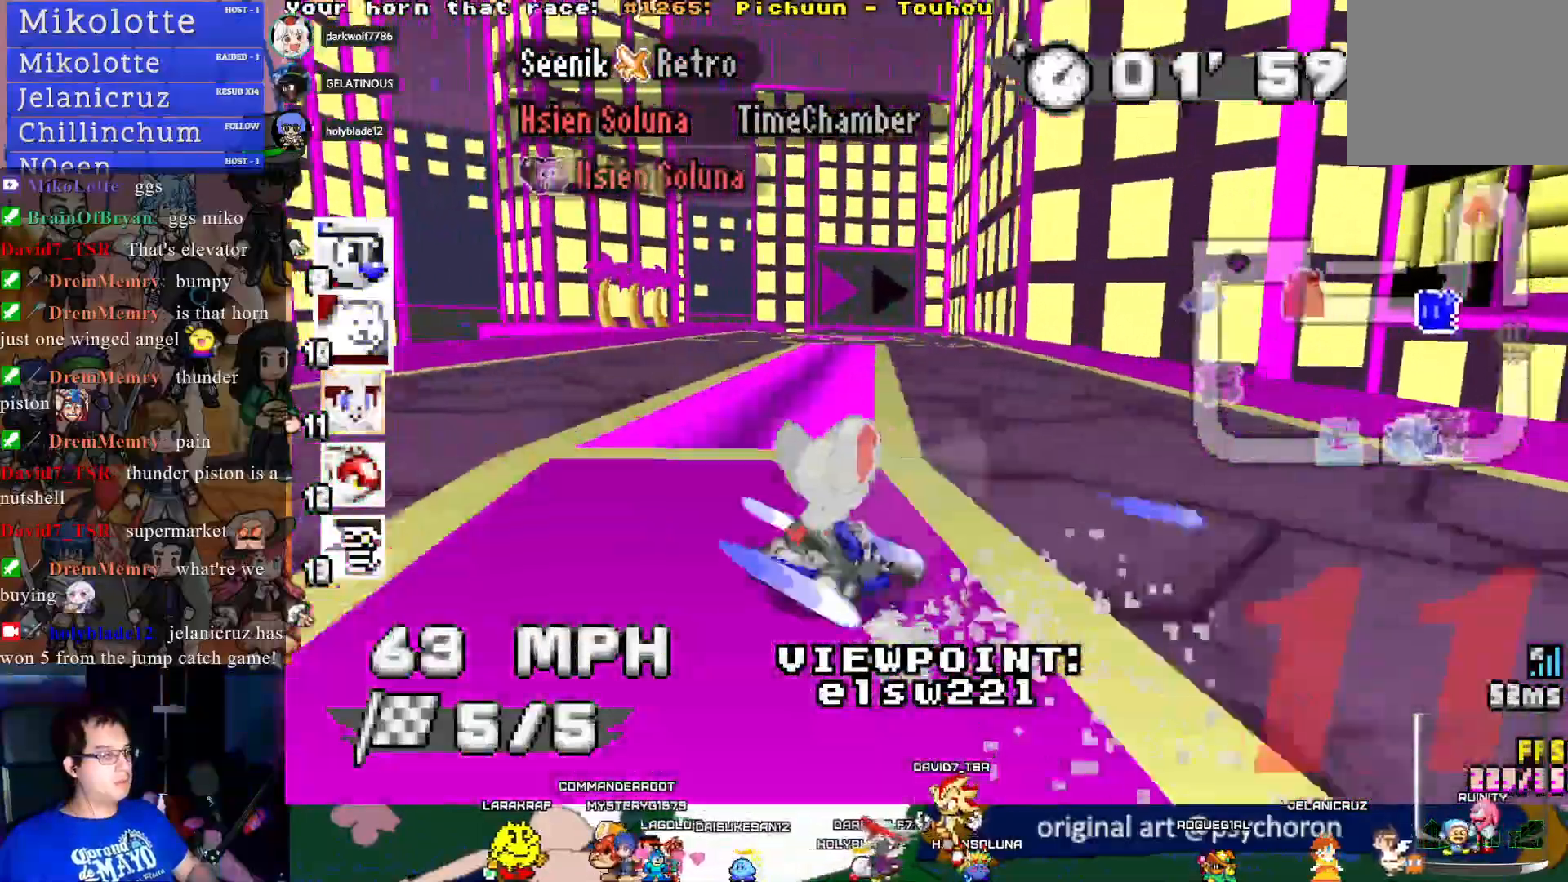
{"buttons": [], "left_stick": "center", "right_stick": "center", "events": [[100, "TRIANGLE", "down"], [233, "TRIANGLE", "up"]]}
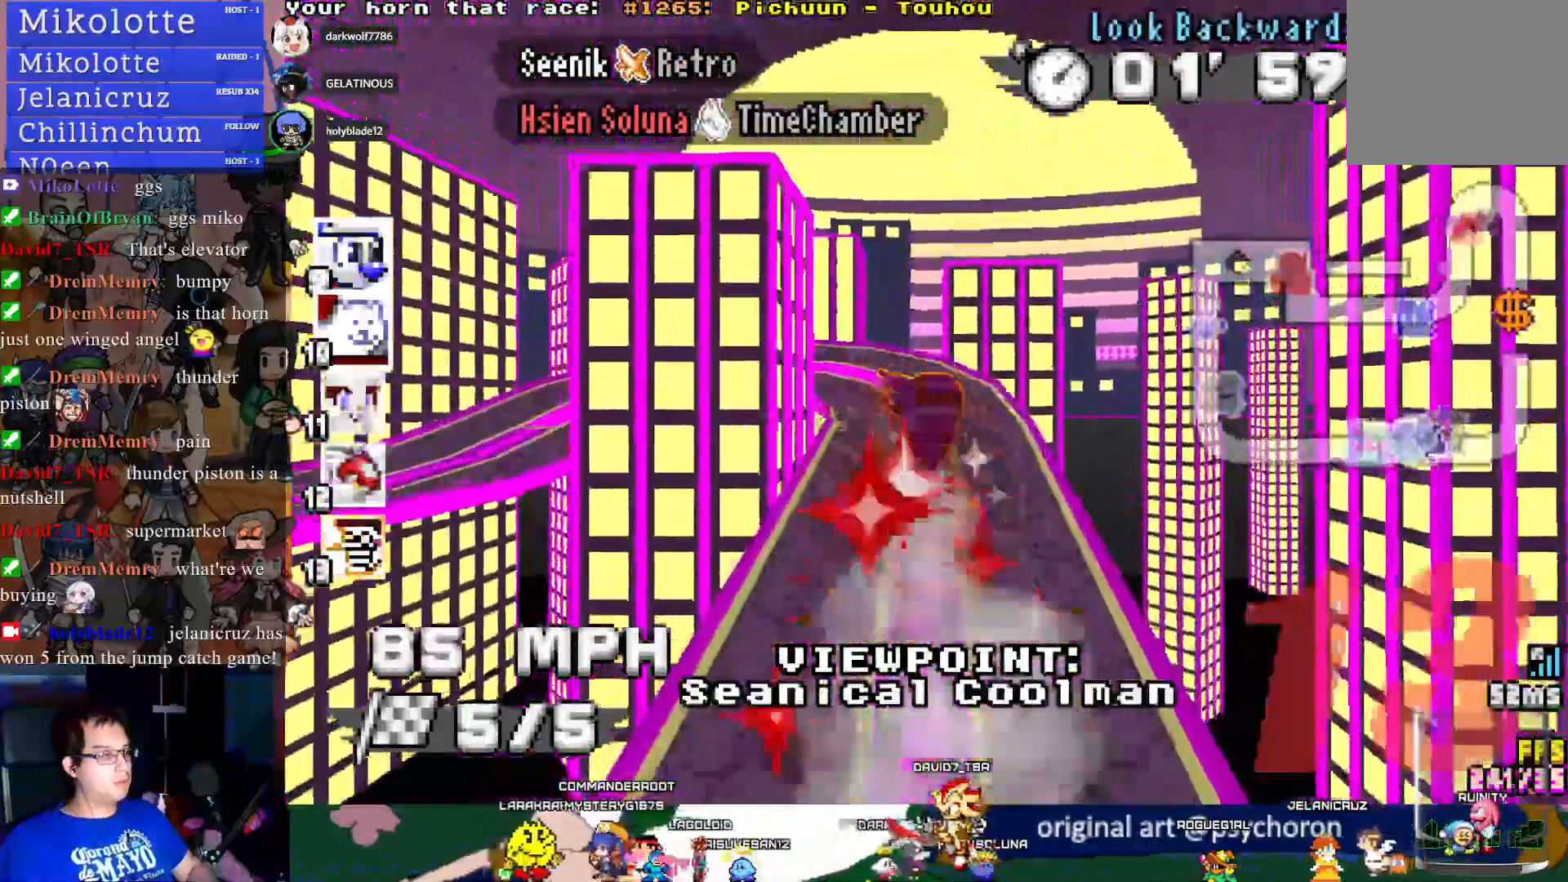
{"buttons": [], "left_stick": "center", "right_stick": "center", "events": []}
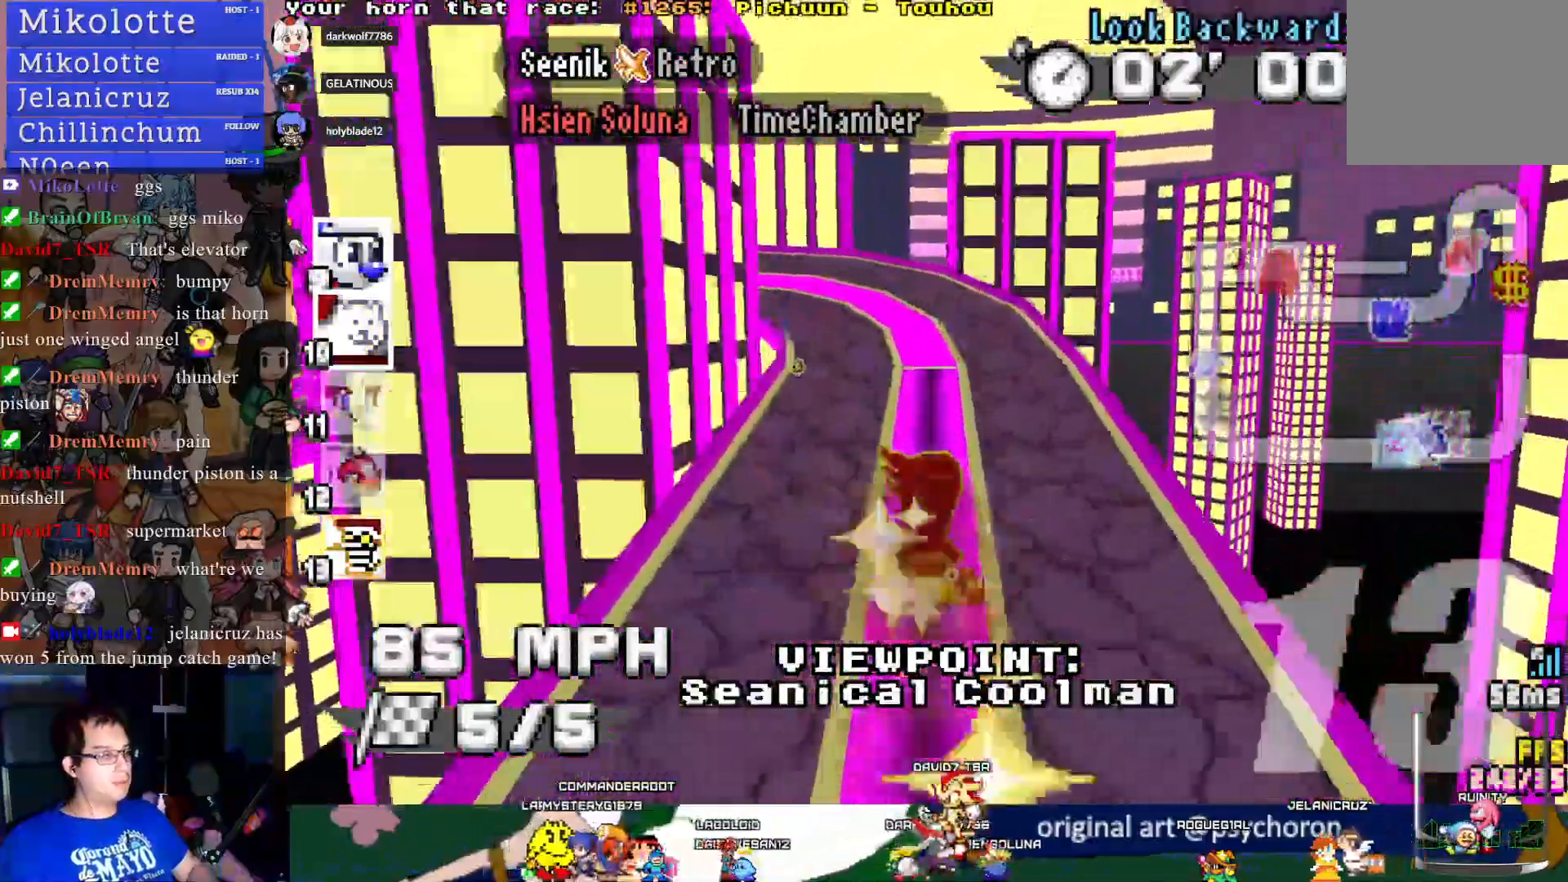
{"buttons": [], "left_stick": "center", "right_stick": "center", "events": [[367, "TRIANGLE", "down"], [500, "TRIANGLE", "up"]]}
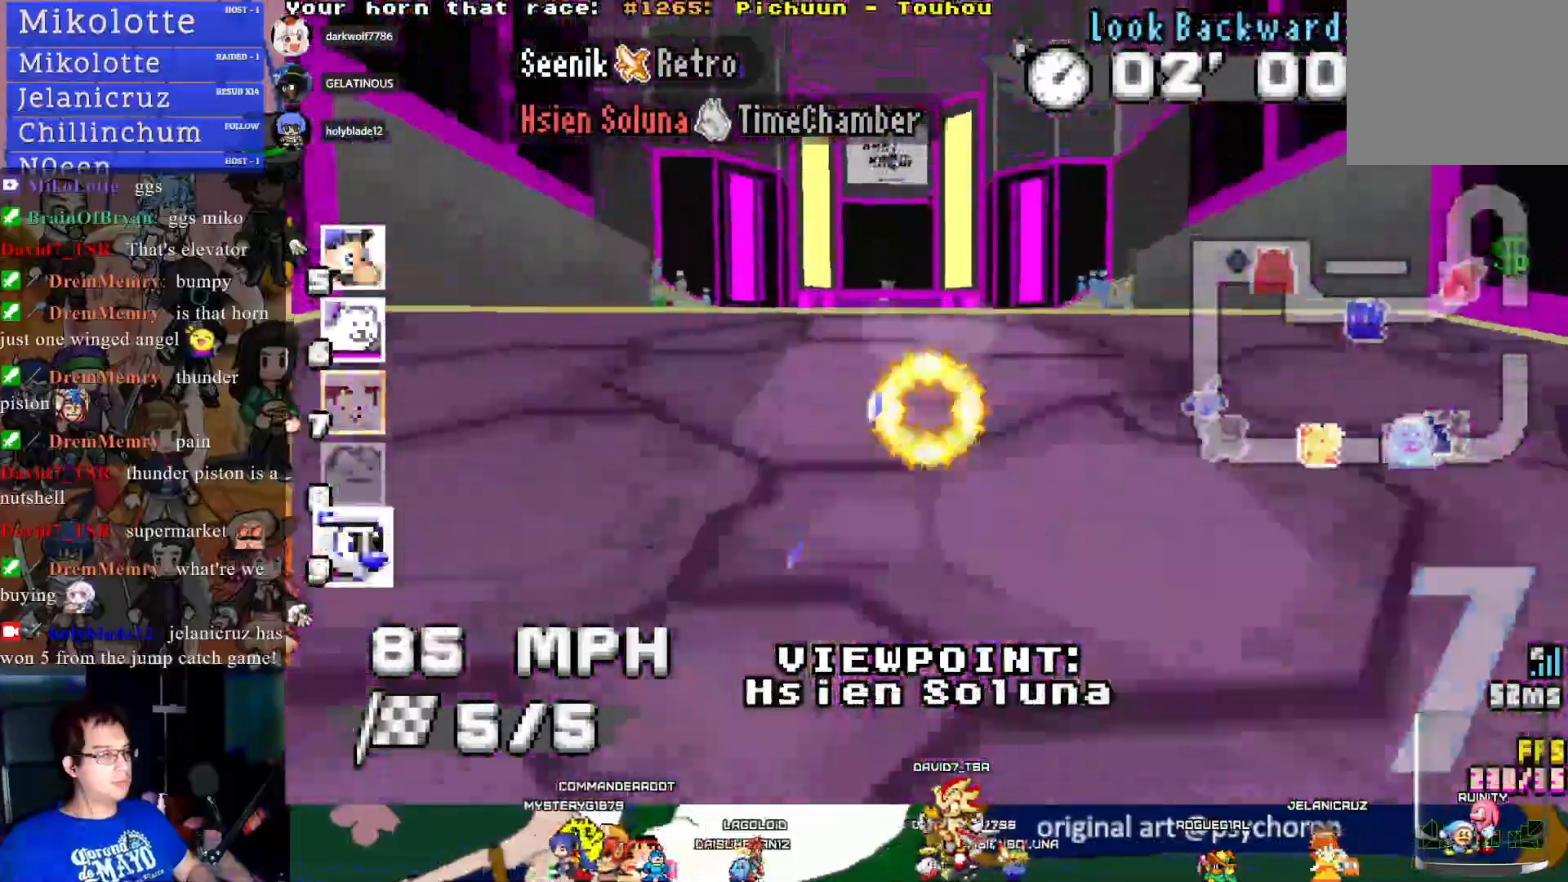
{"buttons": [], "left_stick": "center", "right_stick": "center", "events": []}